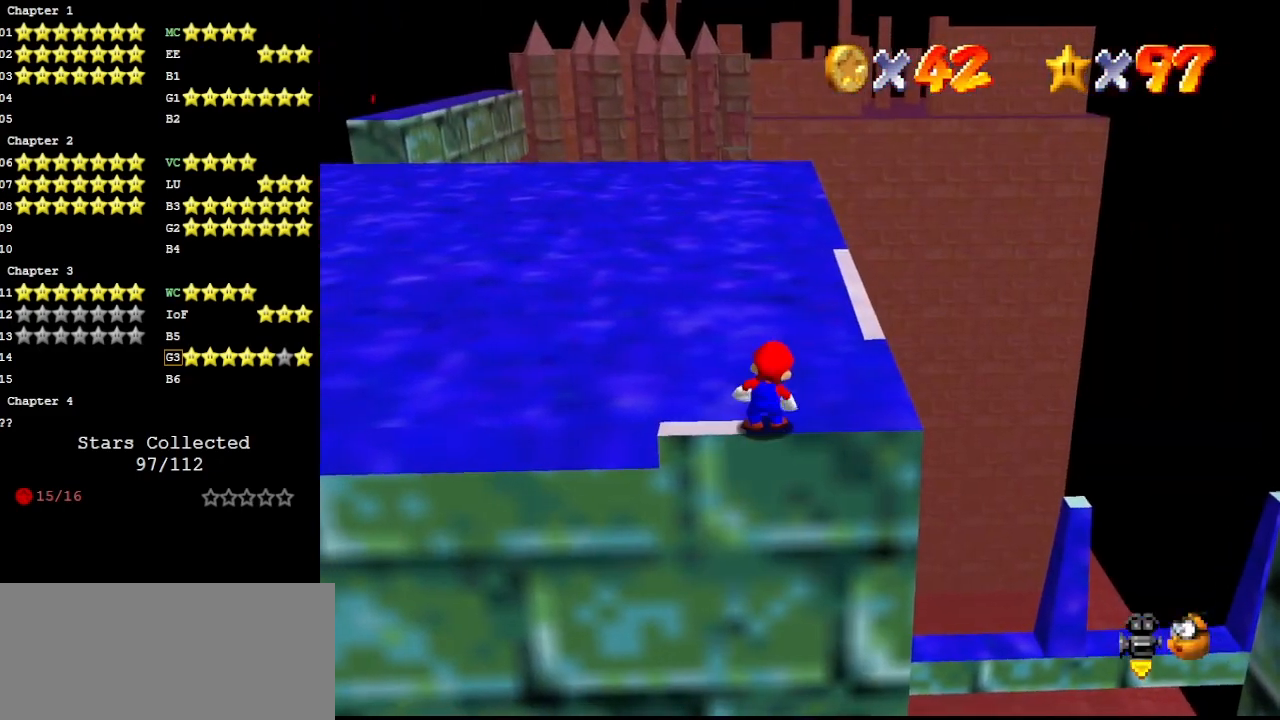
Gameplay with a controller (Nintendo layout); each line is a JSON object with the inputs held at the frame after it. "events" lists button and stick changes between this image and that frame as [ms after this image, input, new state], when the widget could be followed in between. Not read: L3 R3 START.
{"buttons": [], "left_stick": "center", "events": [[133, "A", "down"], [233, "A", "up"], [233, "left_stick", "left"], [500, "left_stick", "center"]]}
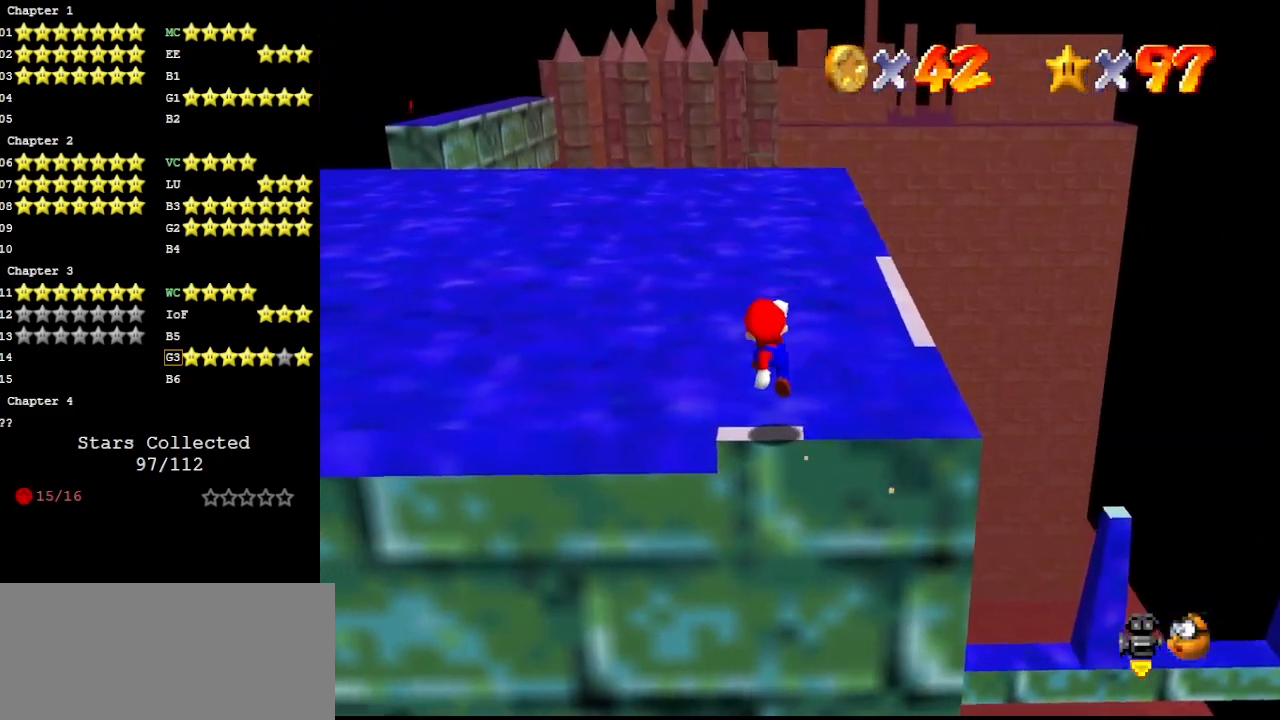
{"buttons": [], "left_stick": "center", "events": [[67, "C_RIGHT", "down"], [133, "C_RIGHT", "up"], [200, "C_RIGHT", "down"], [267, "C_RIGHT", "up"], [333, "DPAD_DOWN", "down"], [433, "DPAD_DOWN", "up"]]}
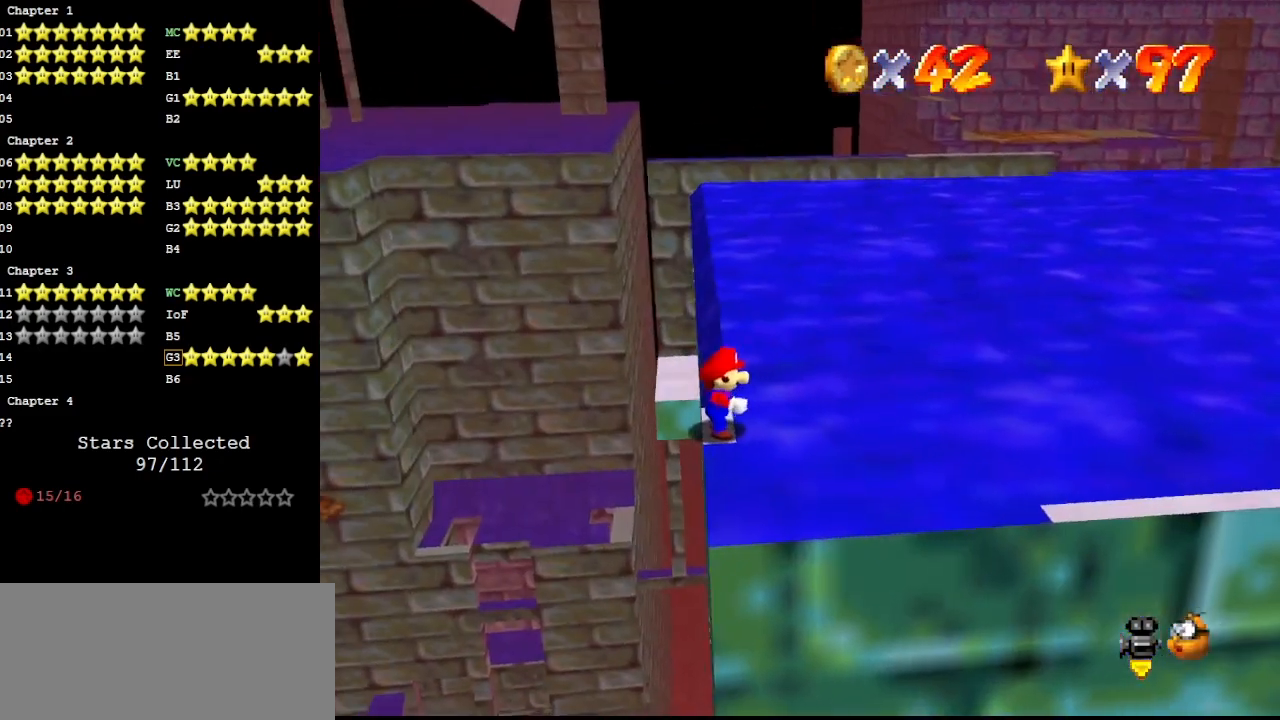
{"buttons": [], "left_stick": "center", "events": []}
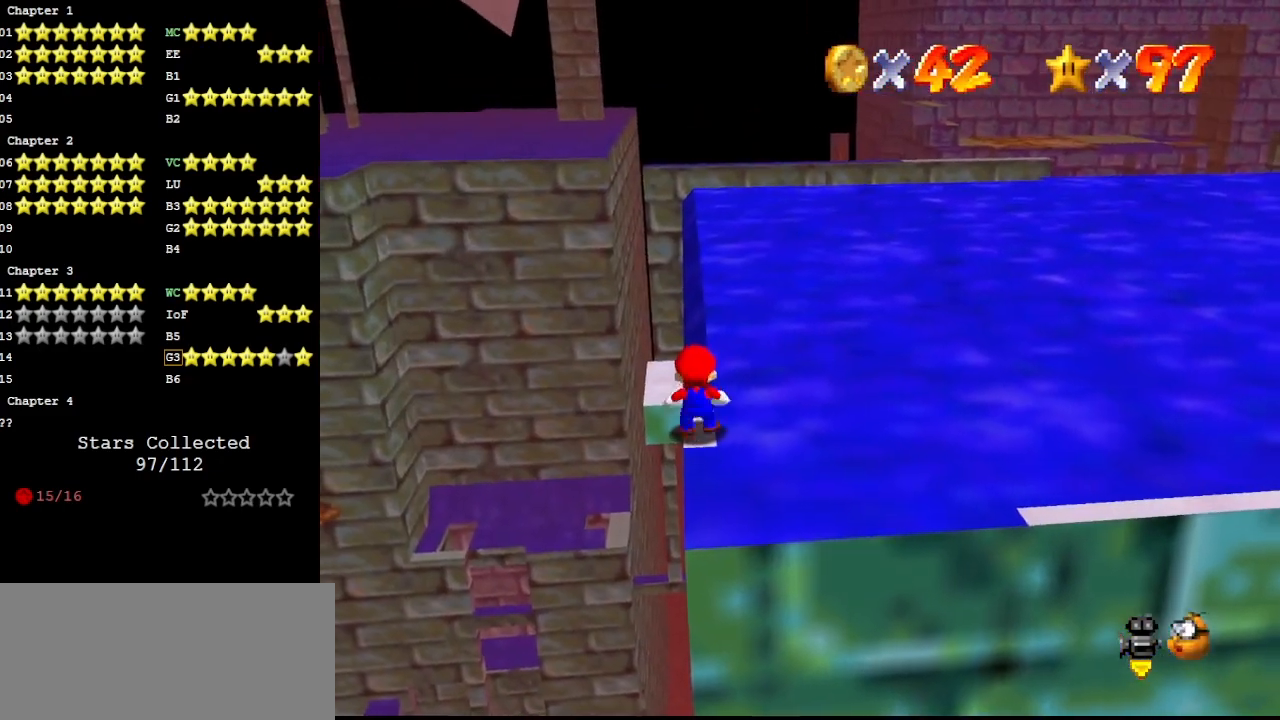
{"buttons": [], "left_stick": "center", "events": [[33, "A", "down"], [100, "left_stick", "down"], [167, "A", "up"], [267, "left_stick", "center"], [367, "B", "down"], [400, "left_stick", "up"], [467, "B", "up"], [467, "left_stick", "center"]]}
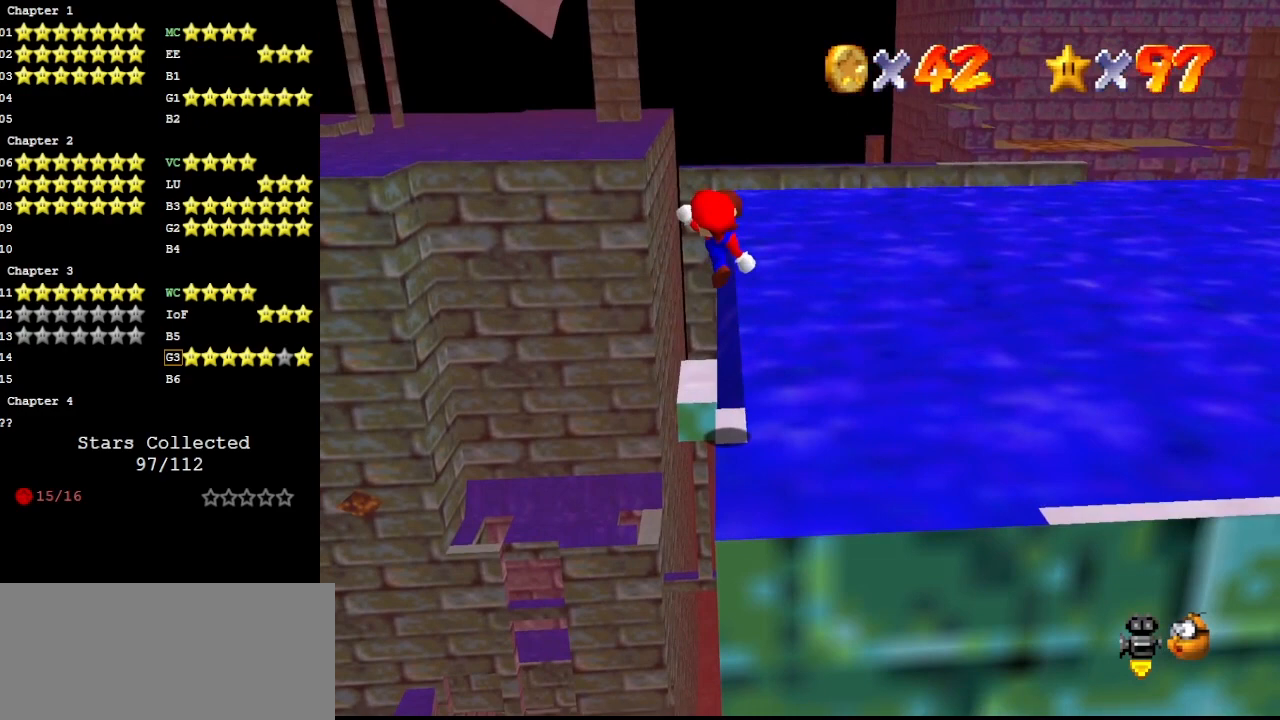
{"buttons": ["A"], "left_stick": "up", "events": [[67, "left_stick", "up"], [467, "A", "down"]]}
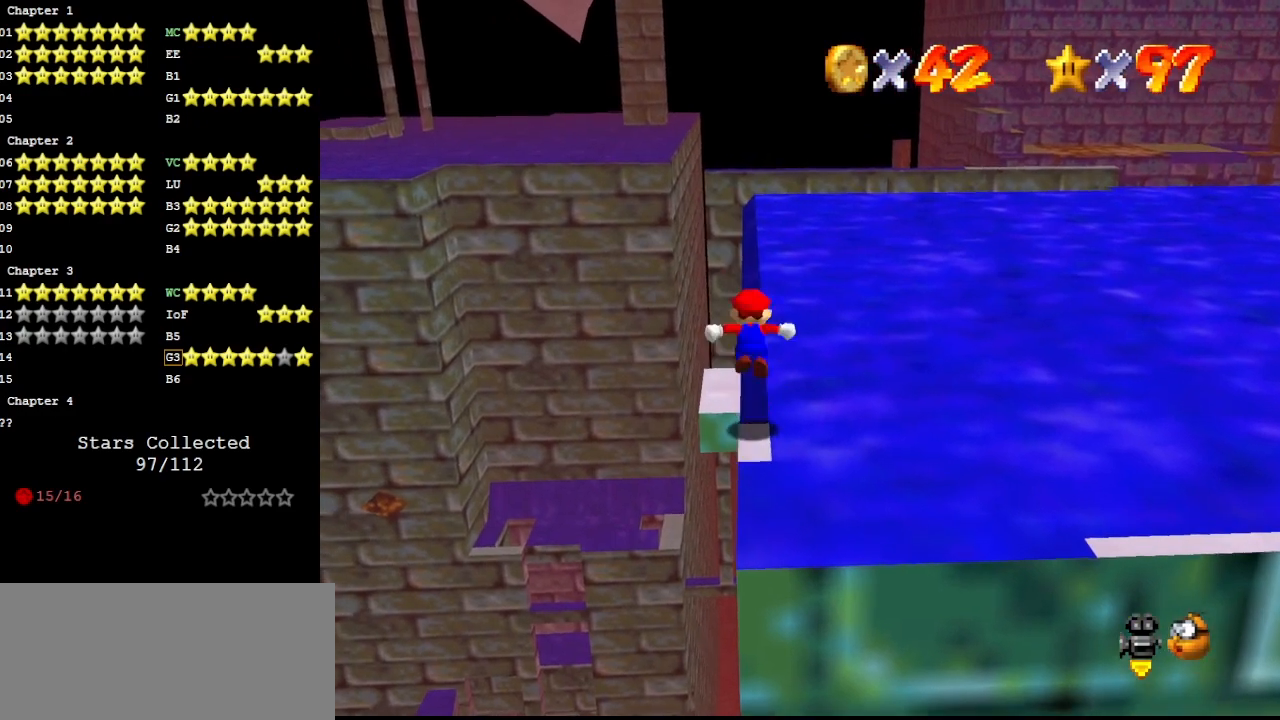
{"buttons": ["A"], "left_stick": "up", "events": []}
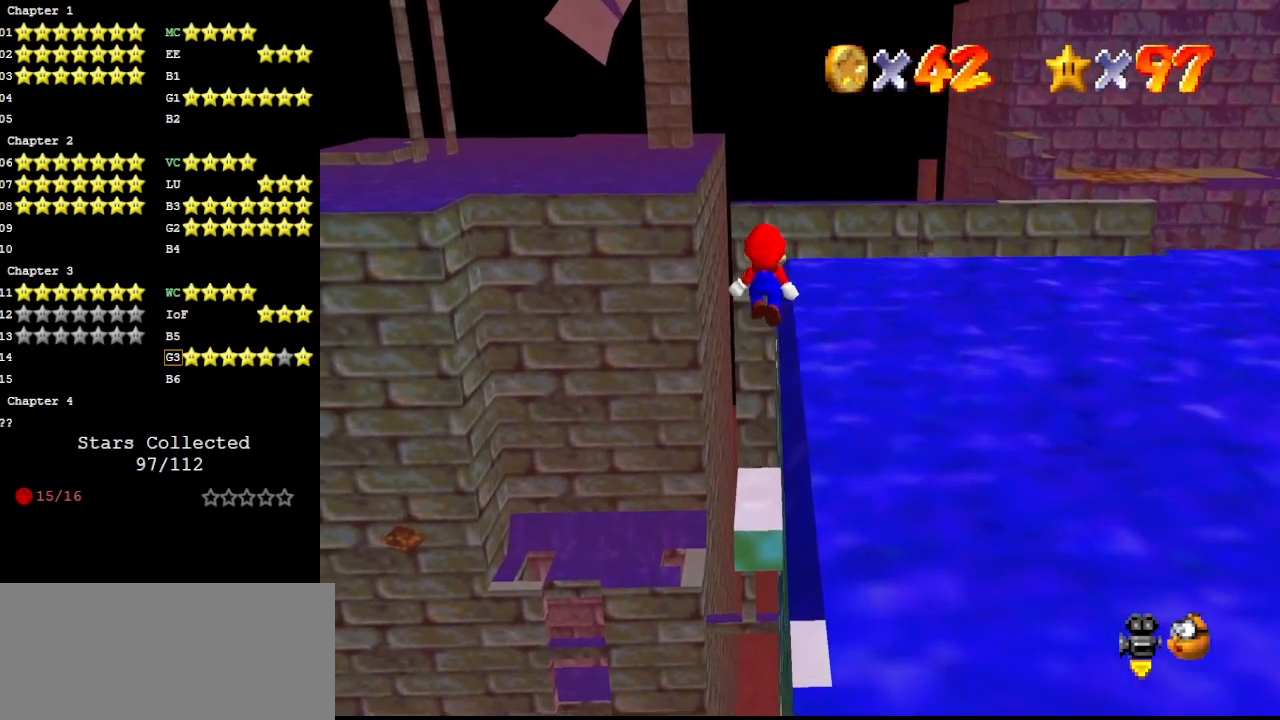
{"buttons": ["B"], "left_stick": "up", "events": [[67, "A", "up"], [133, "left_stick", "down"], [367, "B", "down"], [367, "left_stick", "up-left"], [467, "left_stick", "up"]]}
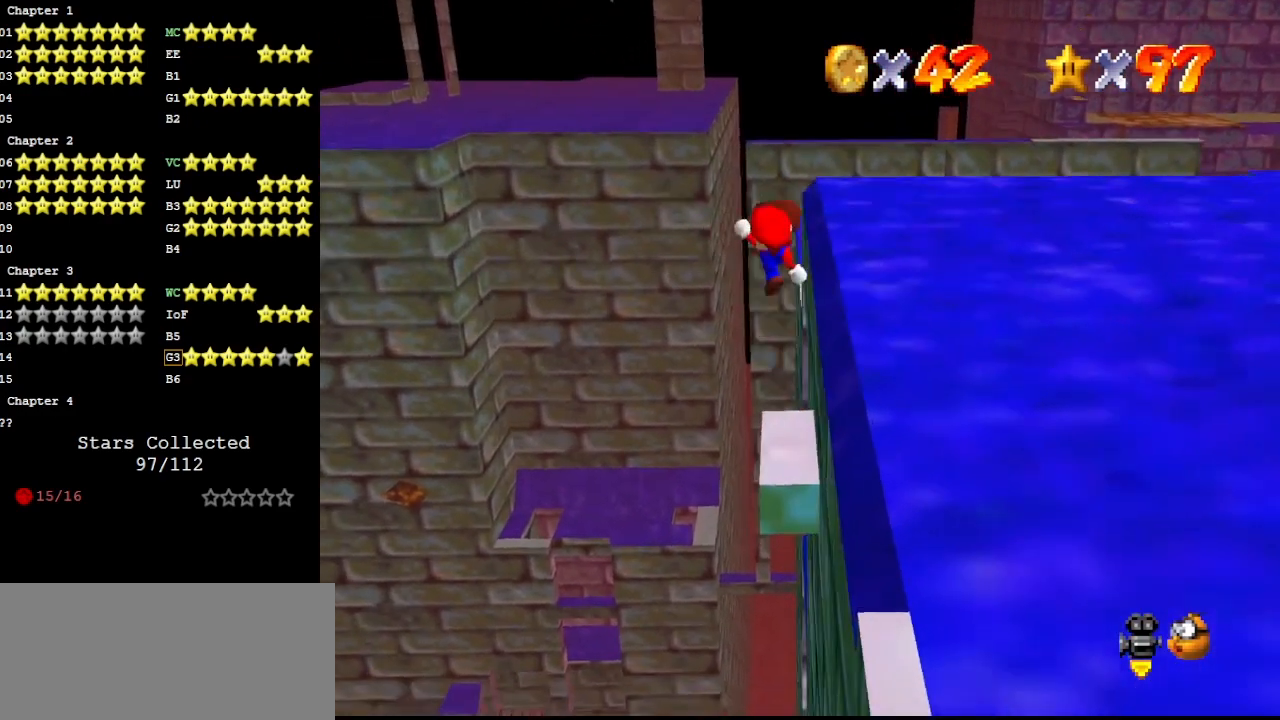
{"buttons": [], "left_stick": "down", "events": [[33, "B", "up"], [200, "left_stick", "down"]]}
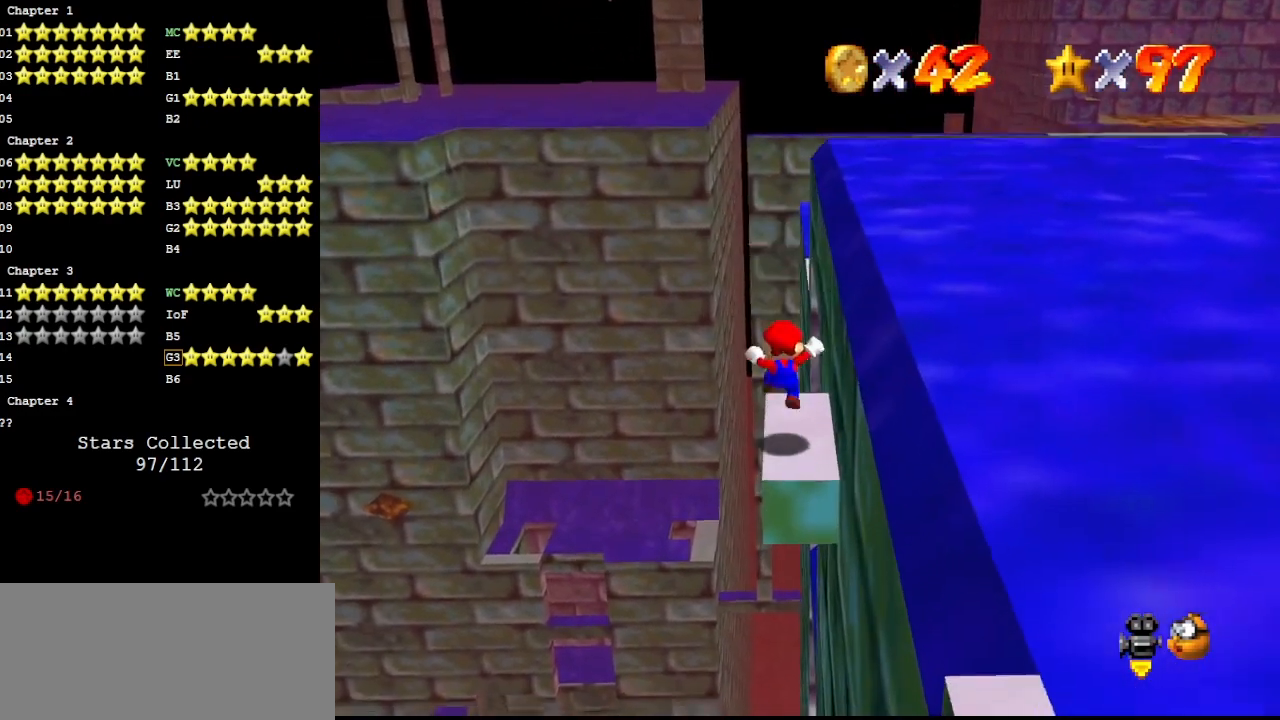
{"buttons": ["DPAD_LEFT"], "left_stick": "center", "events": [[33, "left_stick", "center"], [100, "A", "down"], [200, "left_stick", "down-left"], [233, "A", "up"], [333, "DPAD_LEFT", "down"], [333, "left_stick", "center"]]}
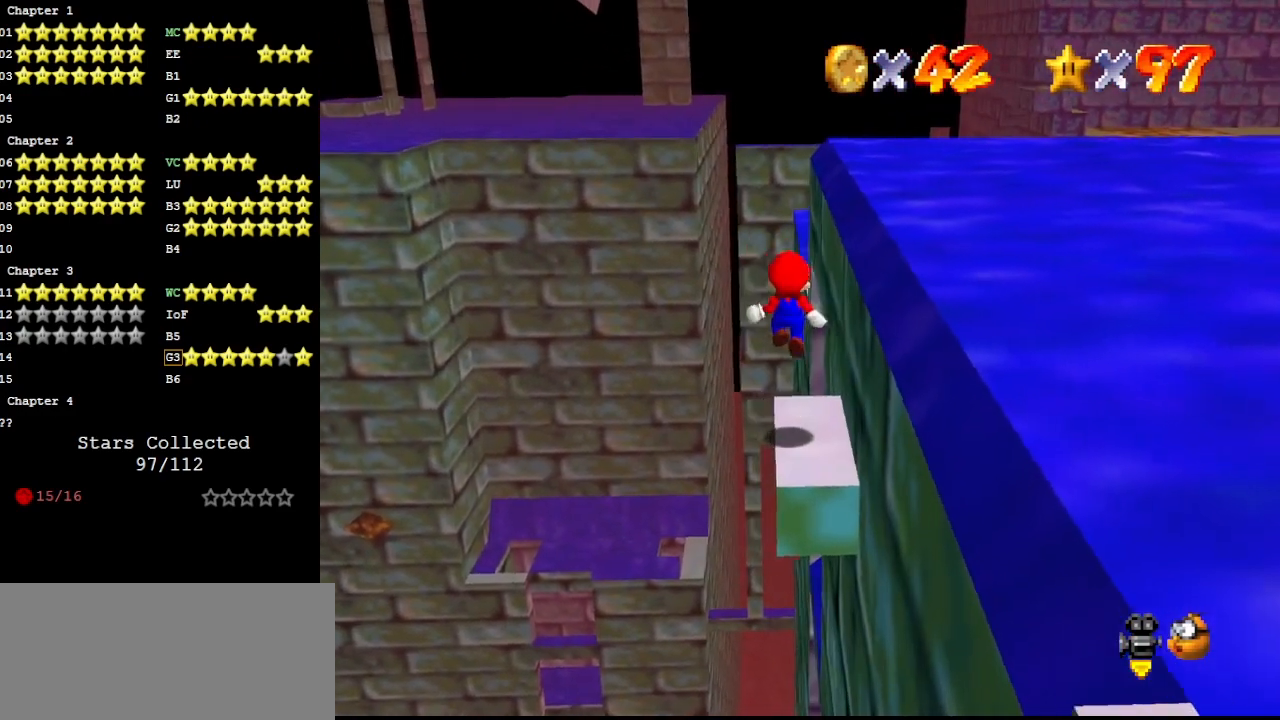
{"buttons": [], "left_stick": "down", "events": [[100, "DPAD_LEFT", "up"], [267, "A", "down"], [333, "A", "up"], [367, "left_stick", "down"]]}
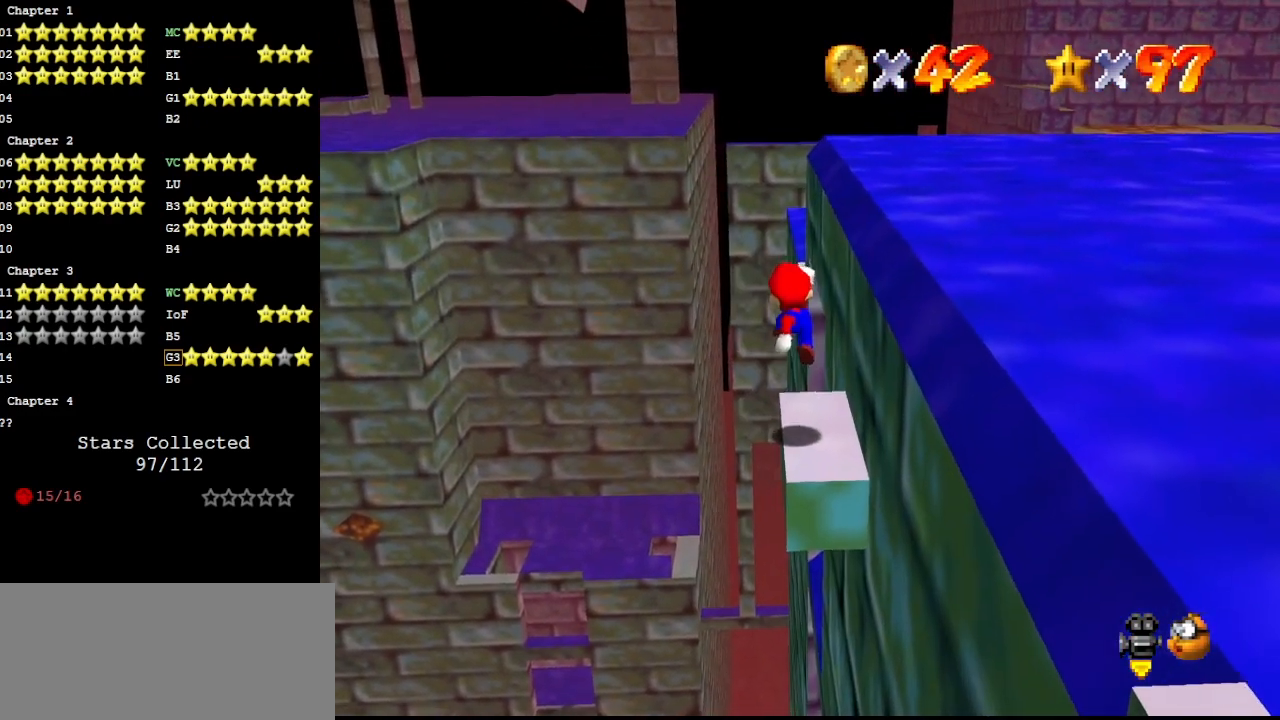
{"buttons": ["B"], "left_stick": "up", "events": [[167, "left_stick", "center"], [433, "B", "down"], [467, "left_stick", "up"]]}
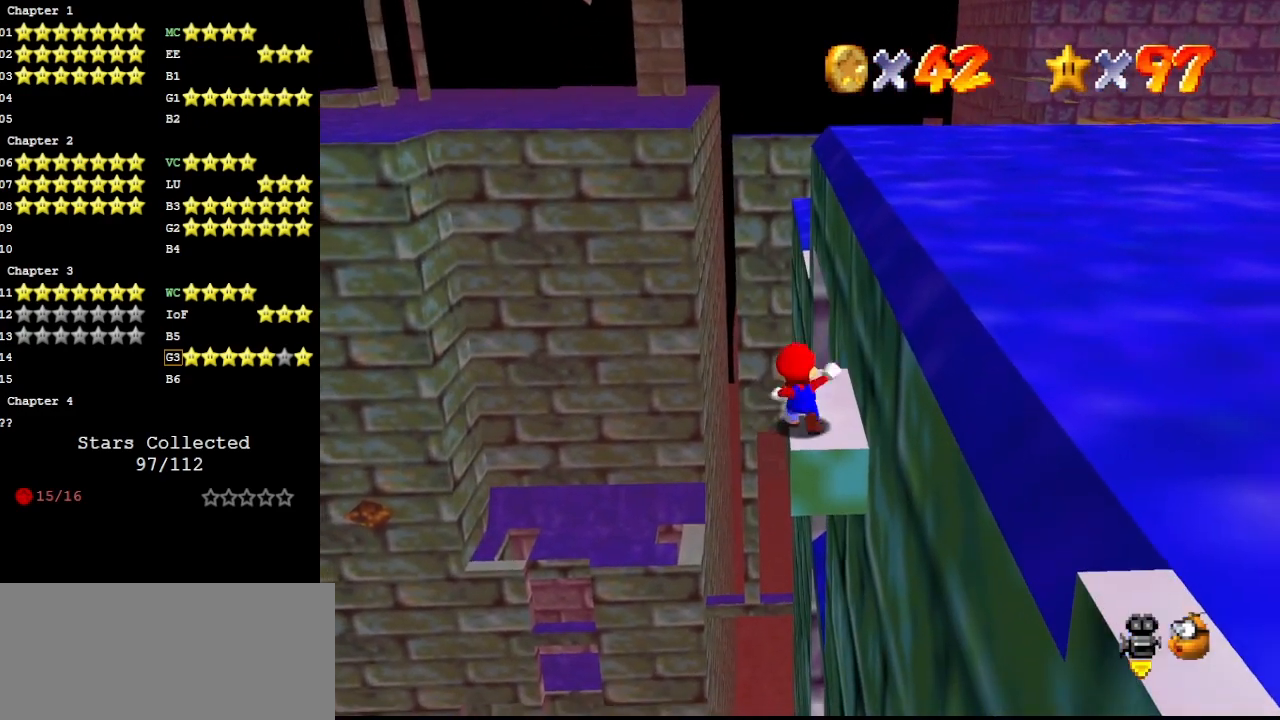
{"buttons": [], "left_stick": "up", "events": [[67, "B", "up"]]}
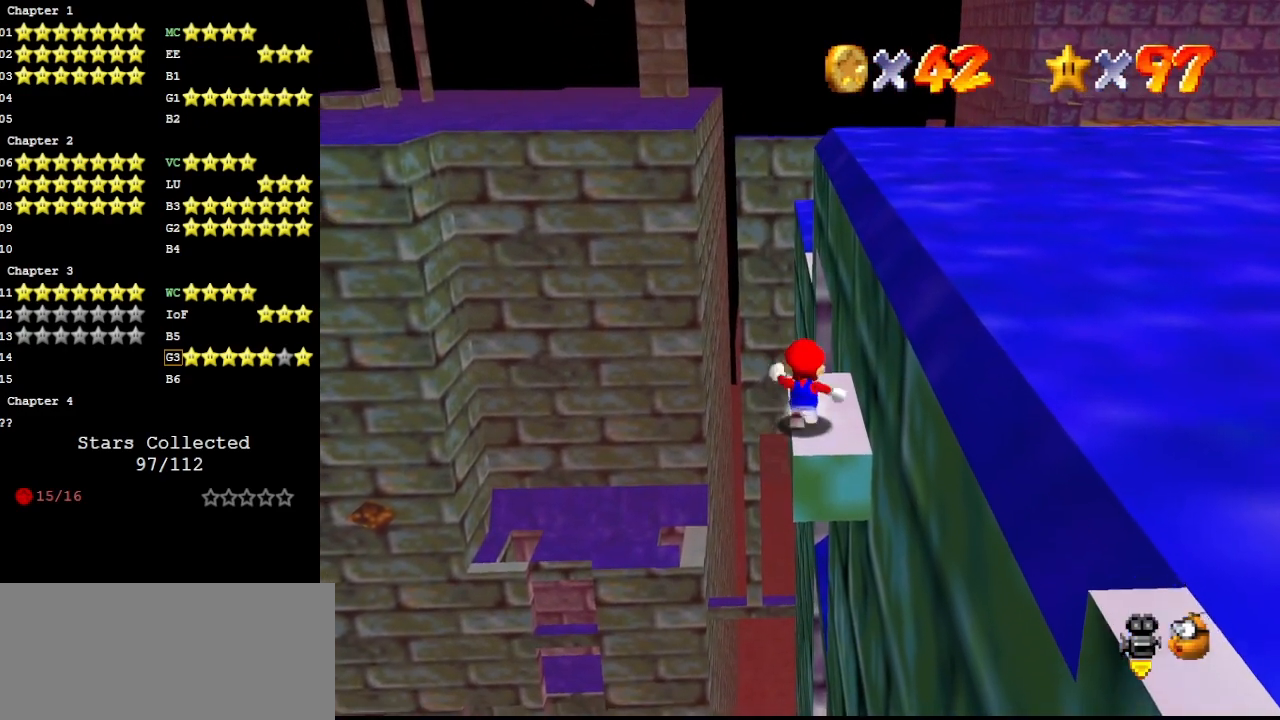
{"buttons": ["A", "Z"], "left_stick": "up", "events": [[433, "Z", "down"], [467, "A", "down"]]}
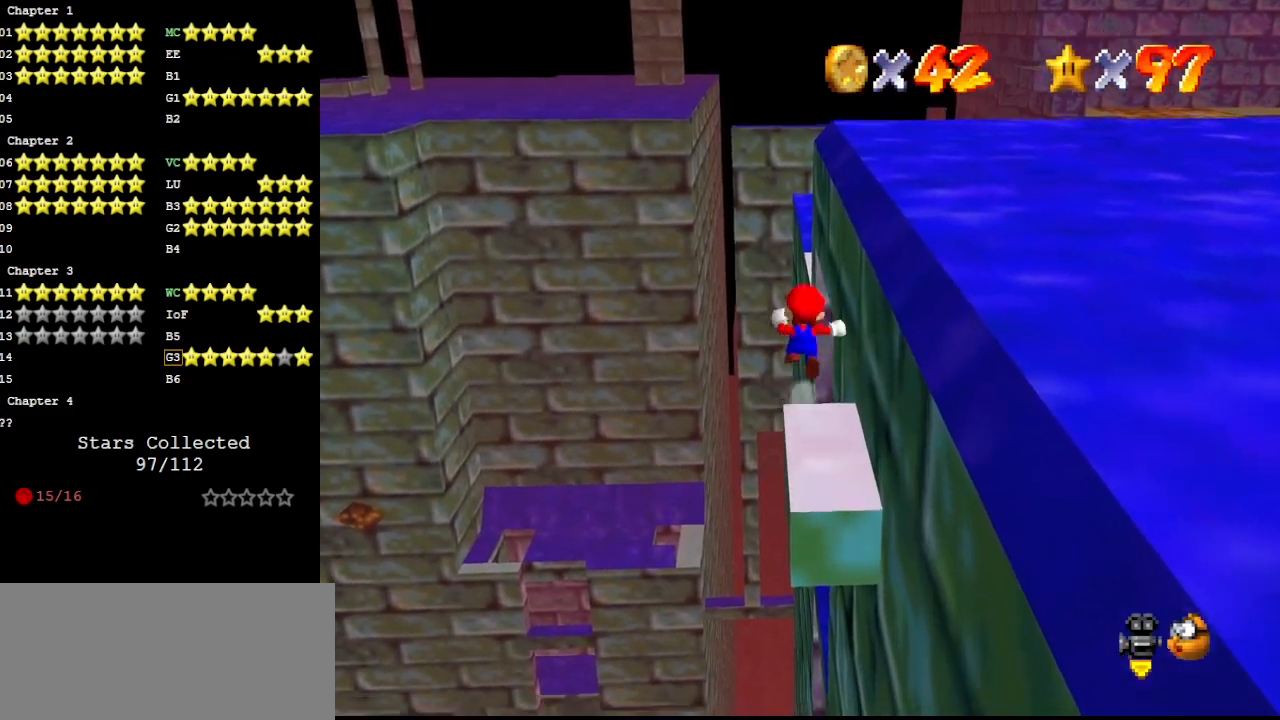
{"buttons": [], "left_stick": "up", "events": [[67, "A", "up"], [300, "Z", "up"]]}
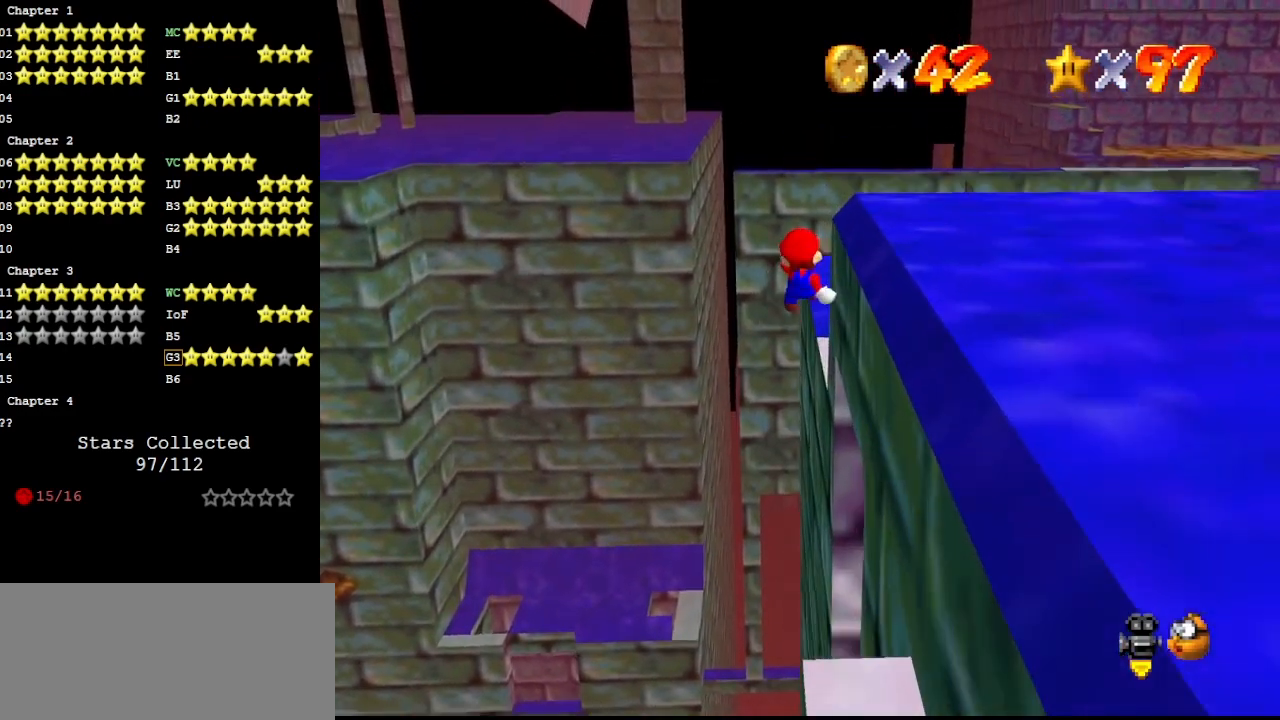
{"buttons": [], "left_stick": "down-right", "events": [[267, "left_stick", "center"], [433, "left_stick", "down-right"]]}
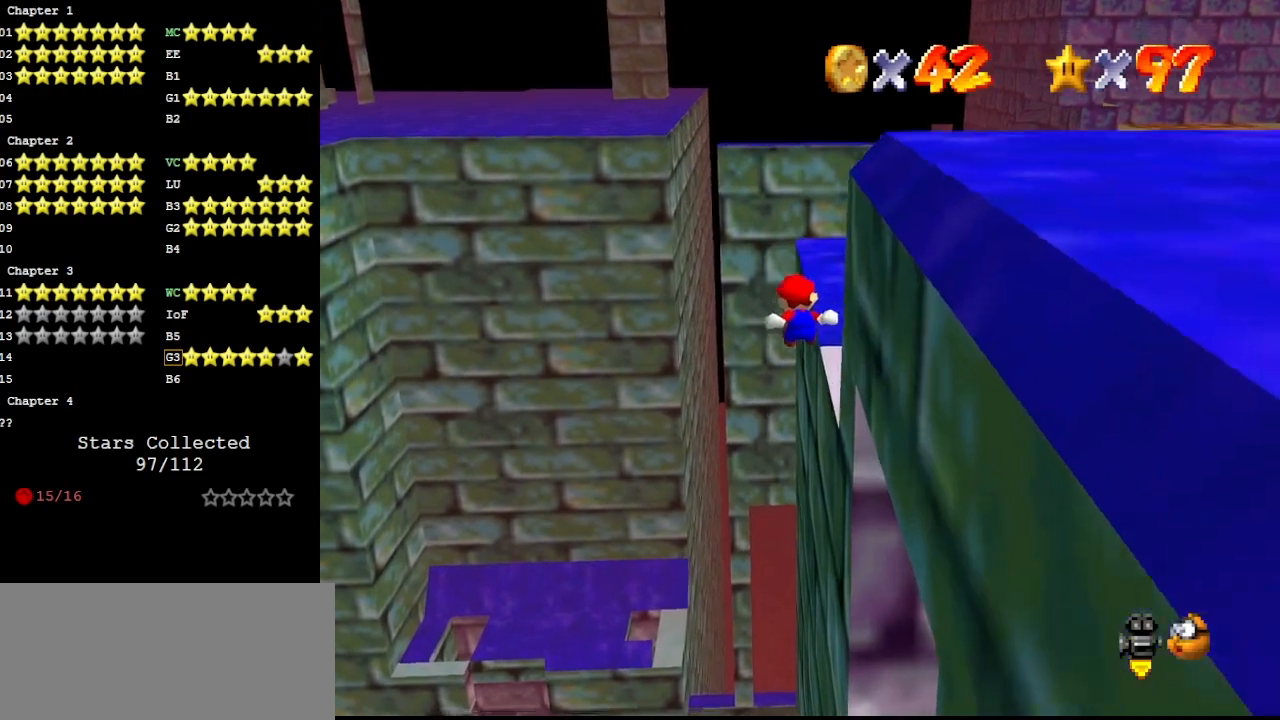
{"buttons": ["C_DOWN"], "left_stick": "center", "events": [[267, "left_stick", "center"], [400, "C_LEFT", "down"], [433, "C_DOWN", "down"], [467, "C_LEFT", "up"]]}
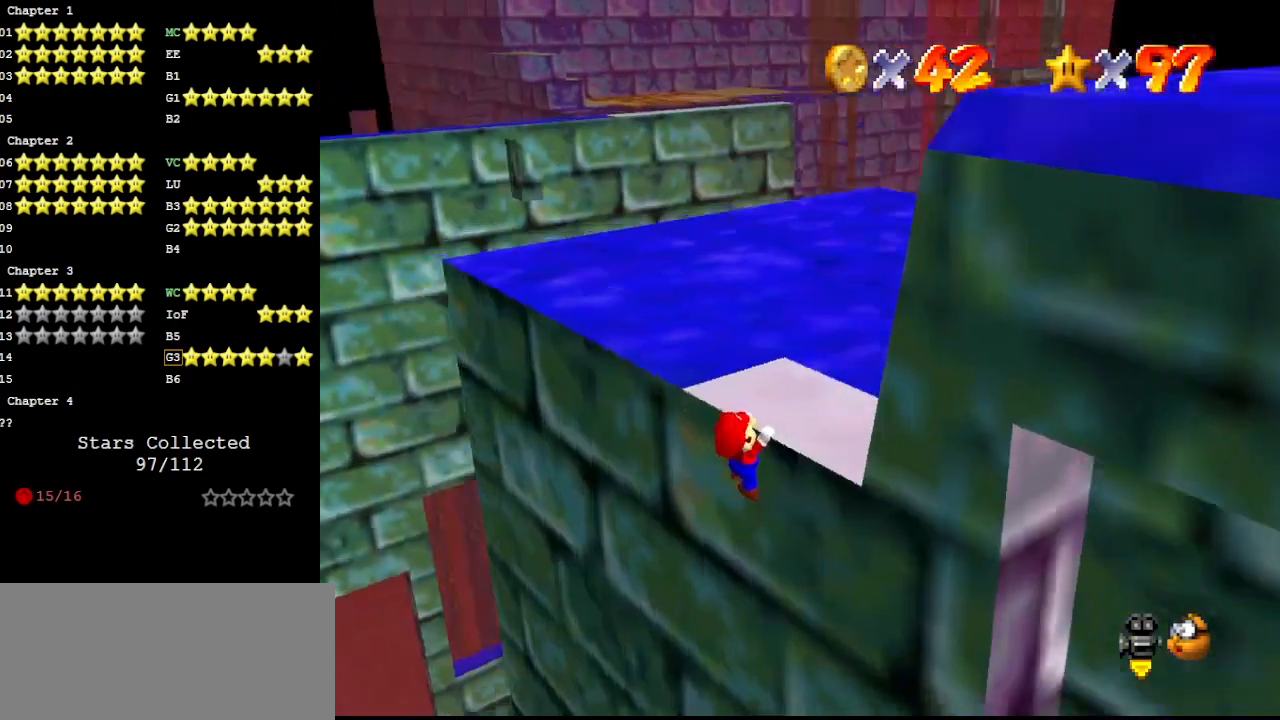
{"buttons": [], "left_stick": "center", "events": [[33, "C_DOWN", "up"], [33, "C_LEFT", "down"], [100, "C_DOWN", "down"], [100, "C_LEFT", "up"], [200, "C_DOWN", "up"], [400, "A", "down"], [500, "A", "up"]]}
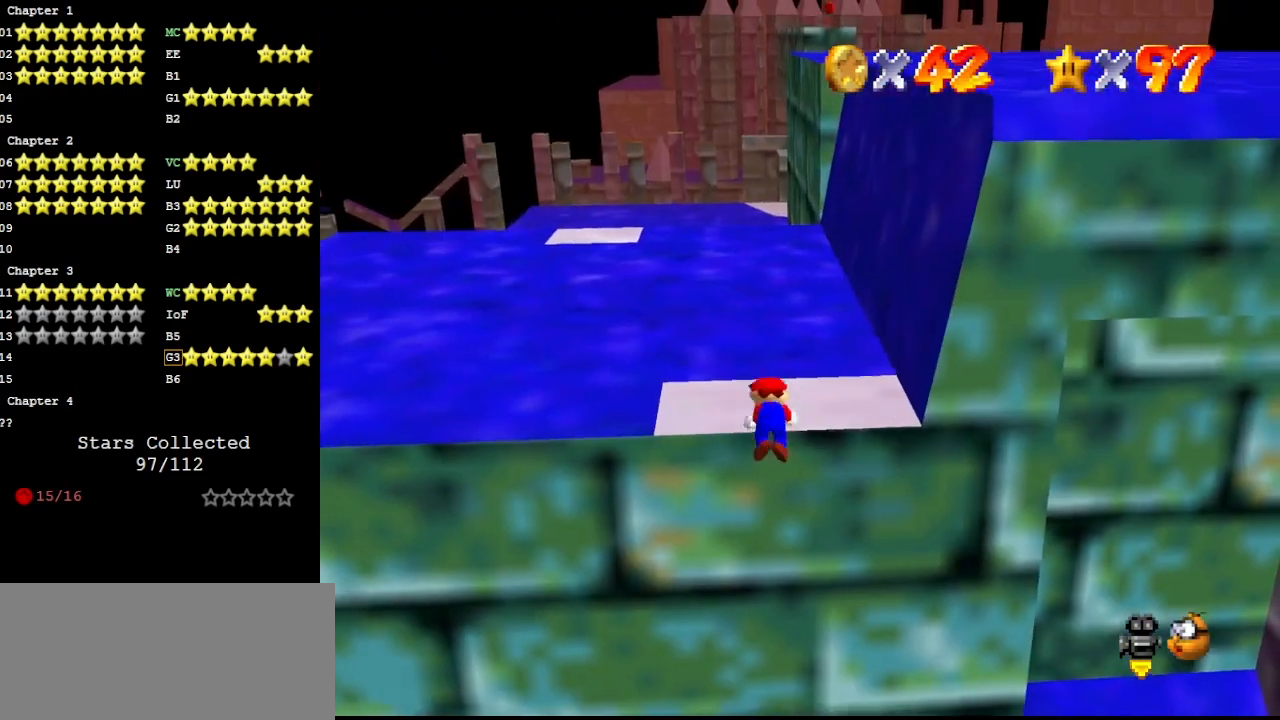
{"buttons": ["DPAD_RIGHT"], "left_stick": "center", "events": [[67, "DPAD_RIGHT", "down"]]}
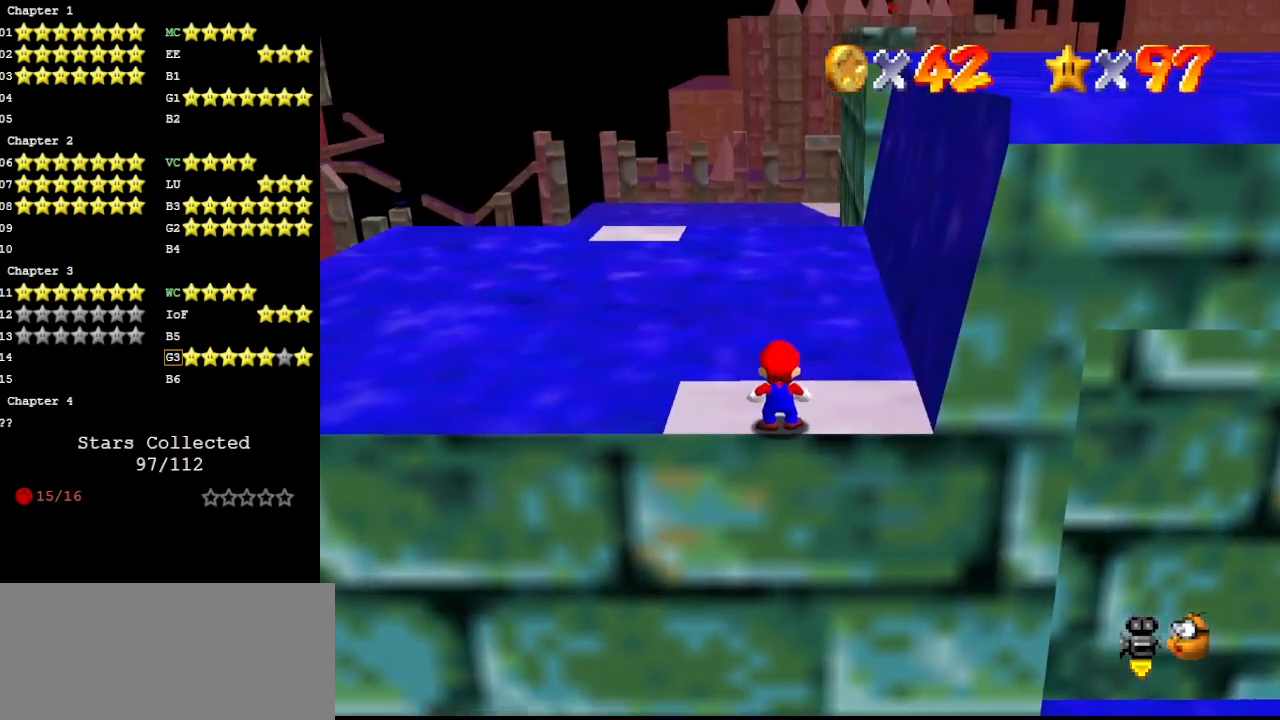
{"buttons": ["A", "DPAD_RIGHT"], "left_stick": "center", "events": [[67, "A", "down"]]}
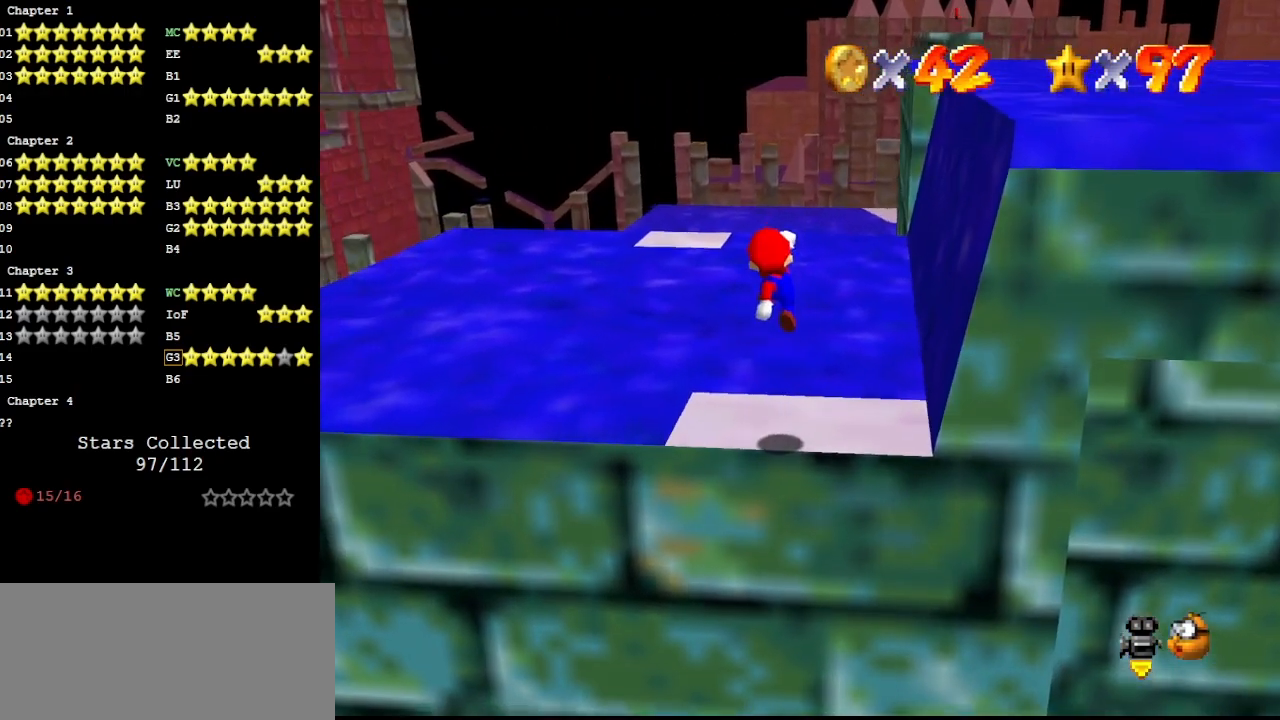
{"buttons": ["DPAD_RIGHT"], "left_stick": "center", "events": [[67, "A", "up"], [367, "A", "down"], [433, "A", "up"]]}
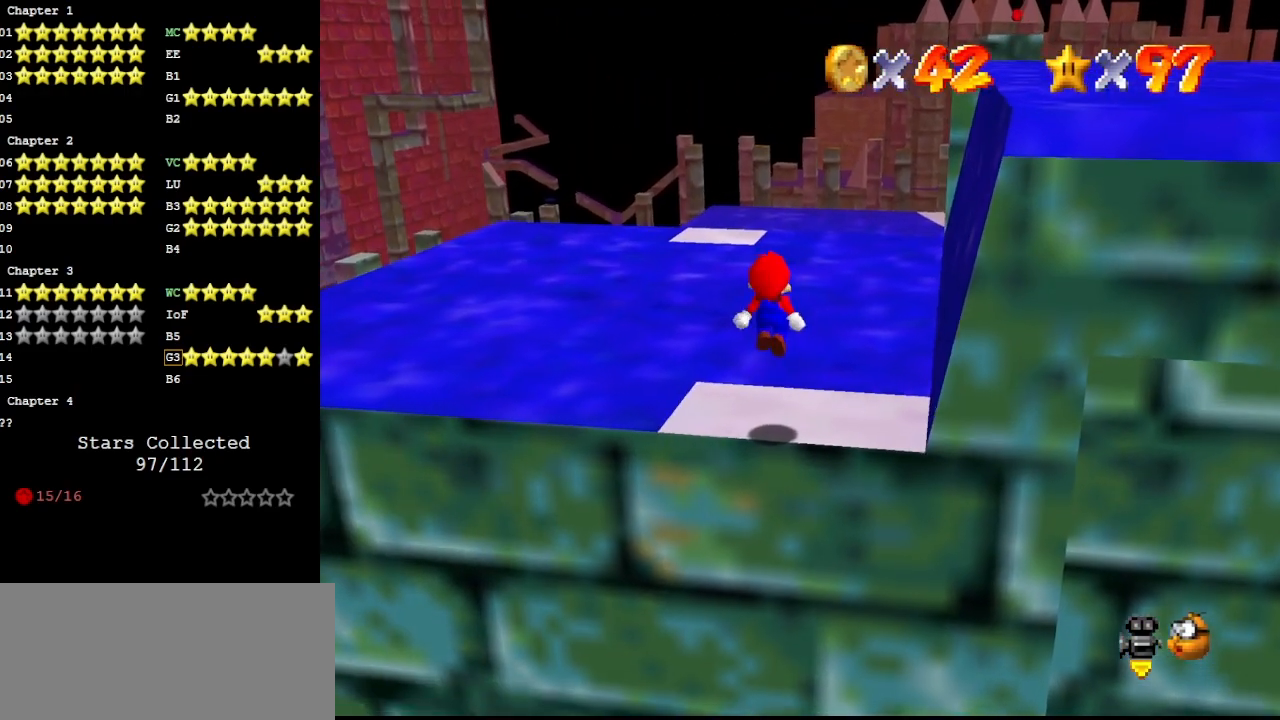
{"buttons": [], "left_stick": "up", "events": [[300, "DPAD_RIGHT", "up"], [467, "left_stick", "up"]]}
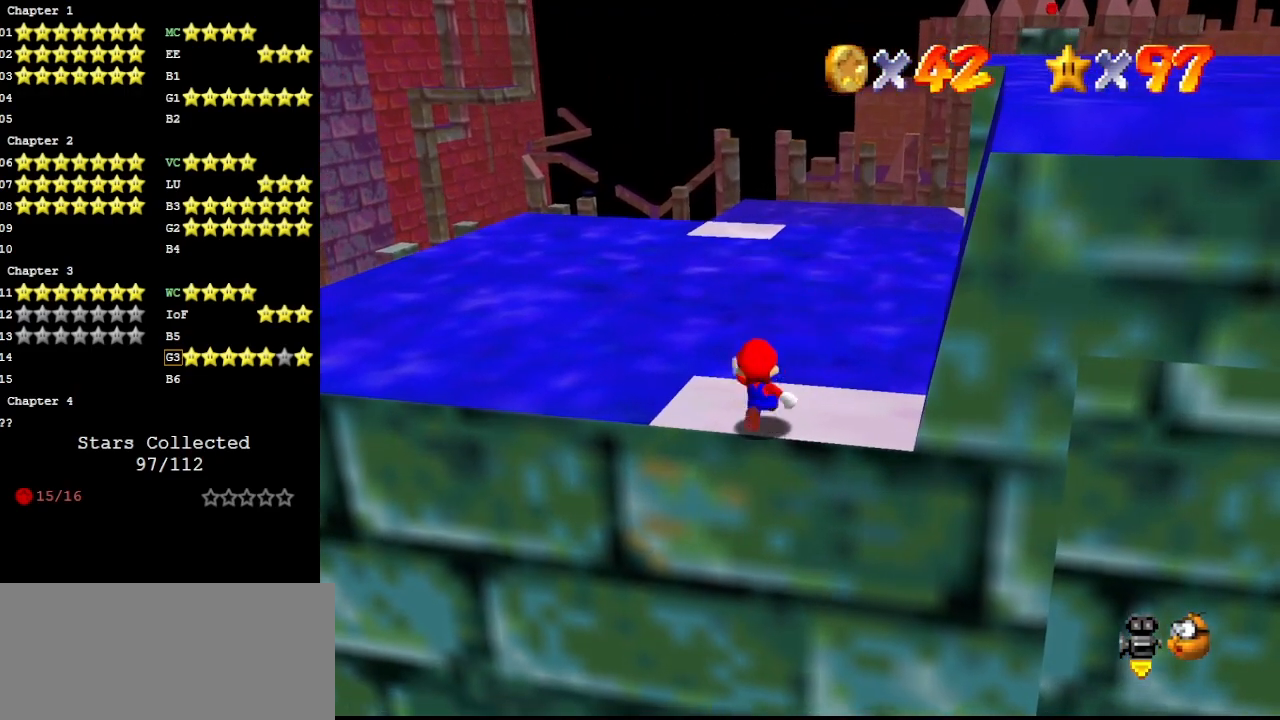
{"buttons": ["Z"], "left_stick": "center", "events": [[167, "Z", "down"], [200, "A", "down"], [233, "left_stick", "down"], [300, "A", "up"], [500, "left_stick", "center"]]}
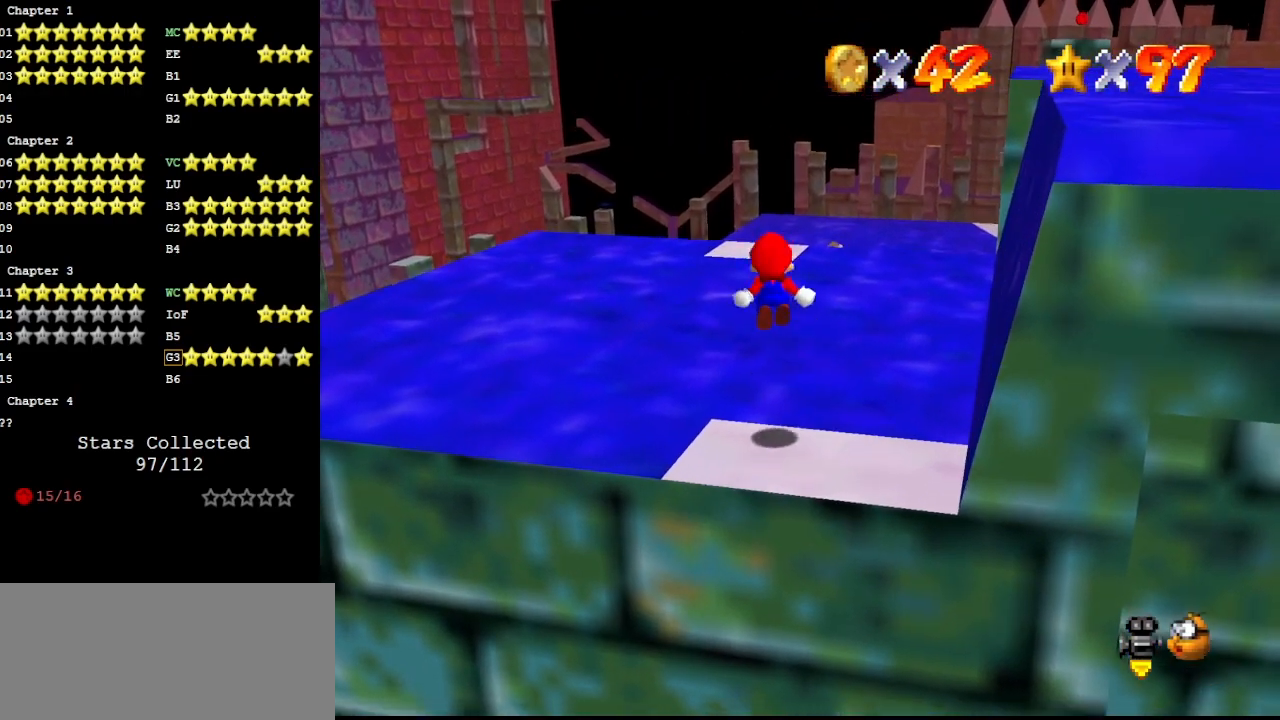
{"buttons": ["Z"], "left_stick": "down", "events": [[200, "left_stick", "down"]]}
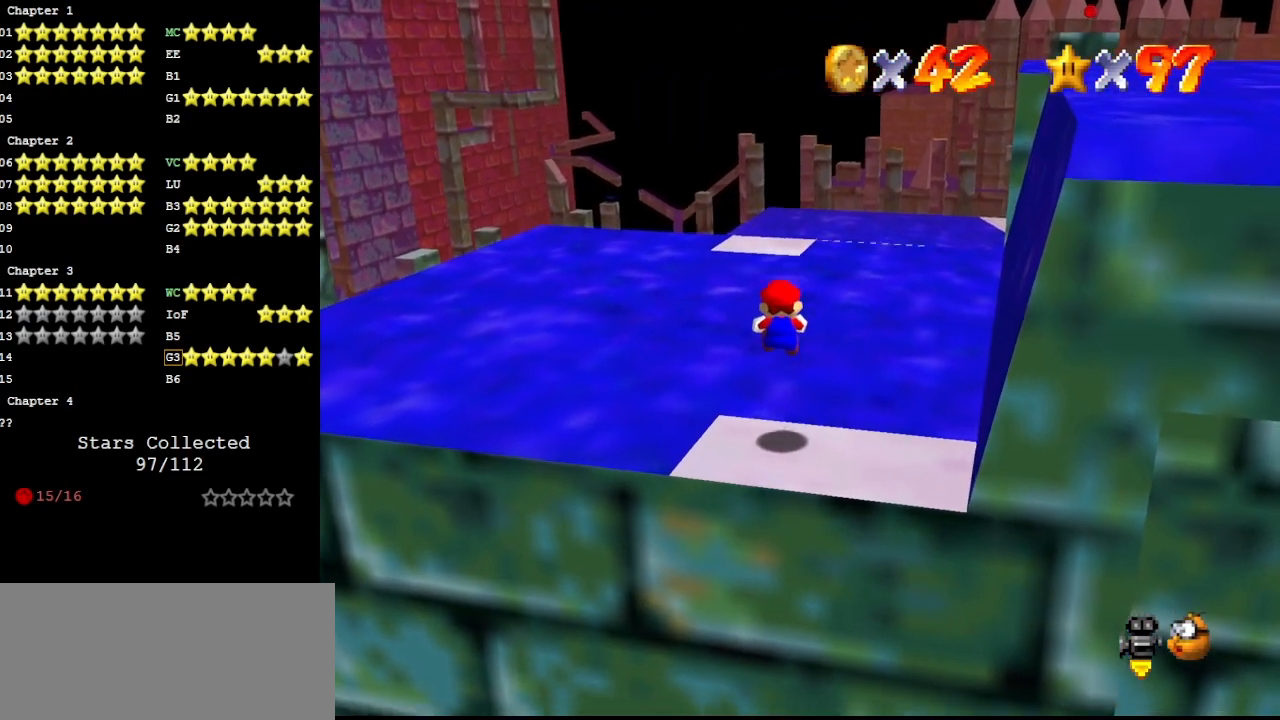
{"buttons": ["Z"], "left_stick": "up", "events": [[333, "A", "down"], [367, "left_stick", "up-left"], [467, "A", "up"], [500, "left_stick", "up"]]}
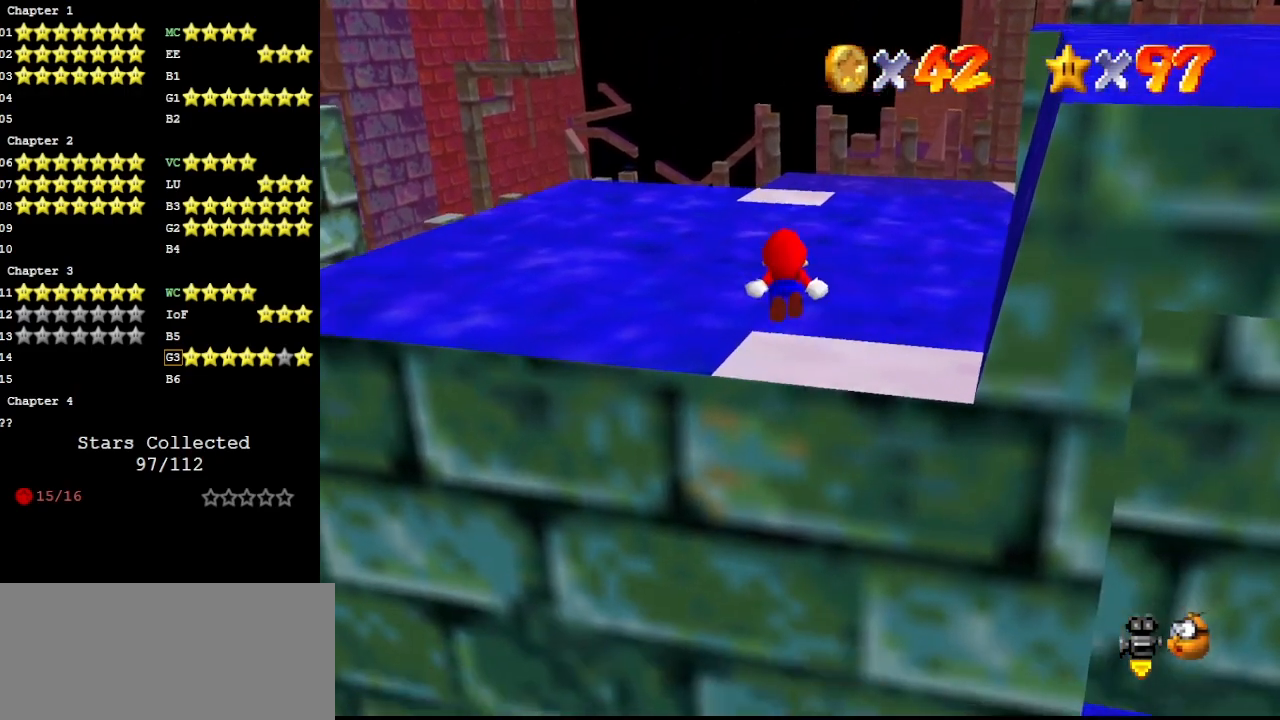
{"buttons": ["Z"], "left_stick": "up", "events": [[167, "left_stick", "up-left"], [367, "left_stick", "up"]]}
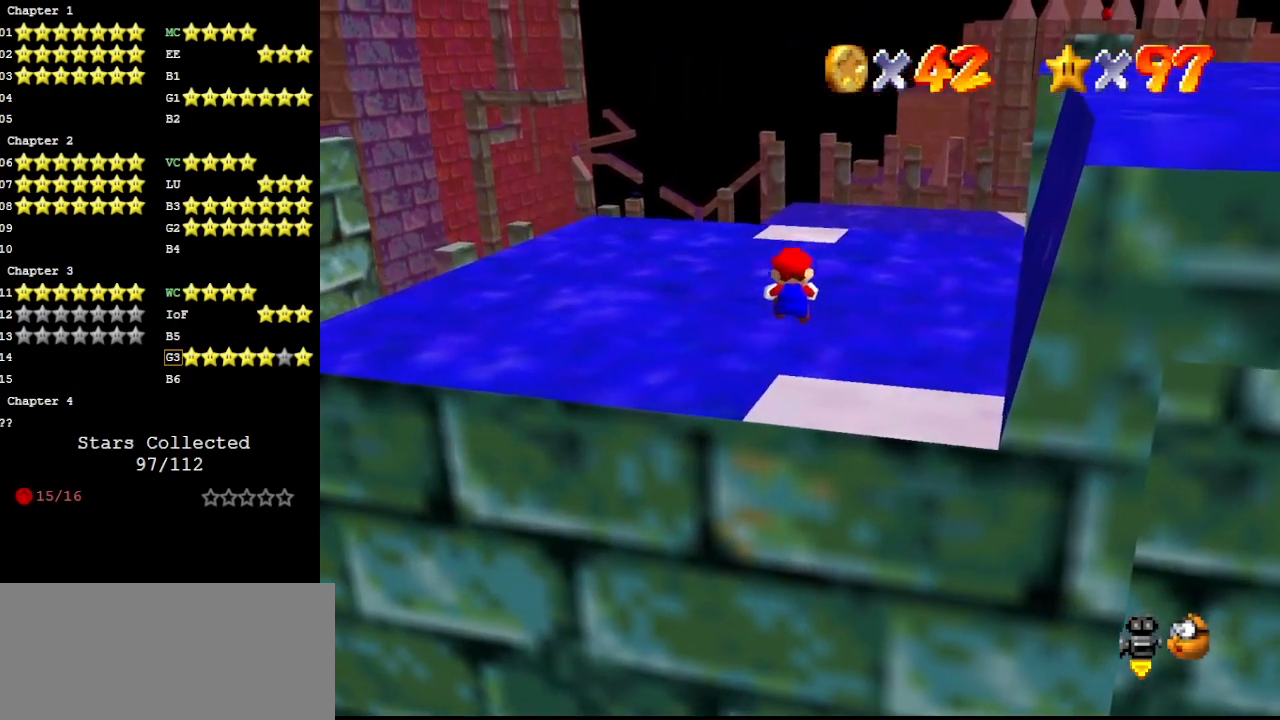
{"buttons": ["A", "Z"], "left_stick": "up", "events": [[400, "A", "down"]]}
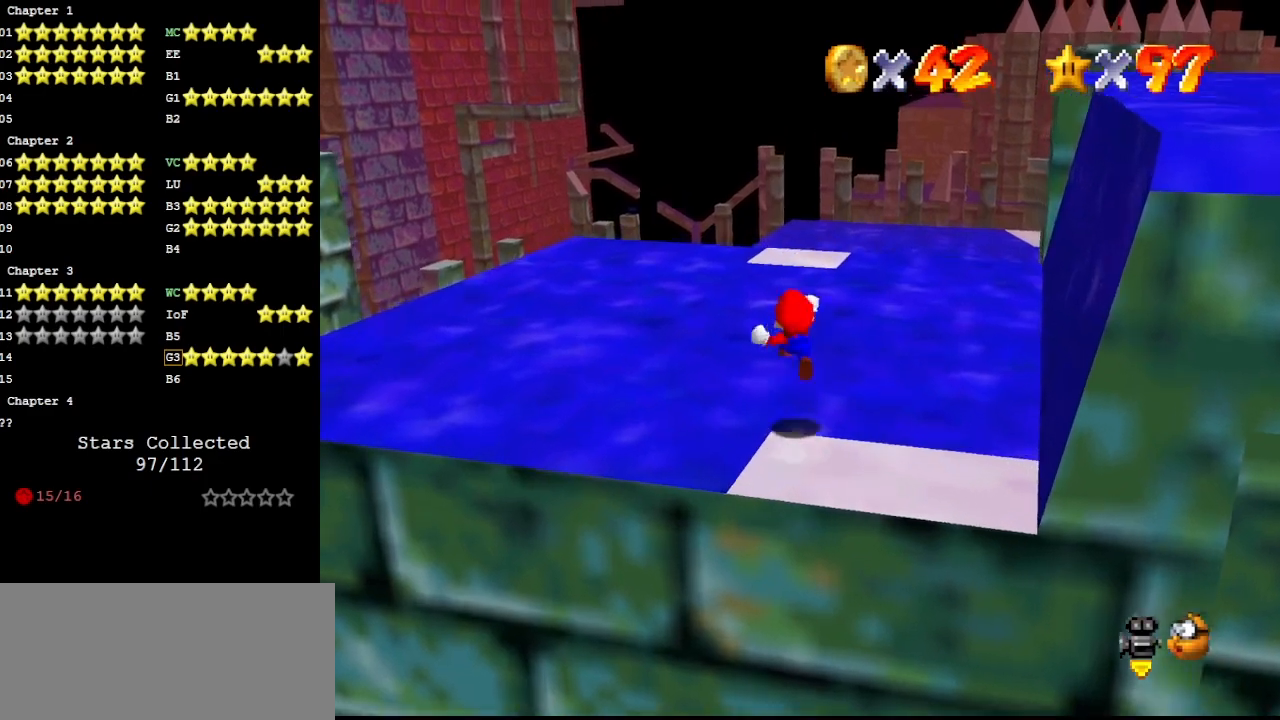
{"buttons": ["Z"], "left_stick": "up", "events": [[33, "A", "up"]]}
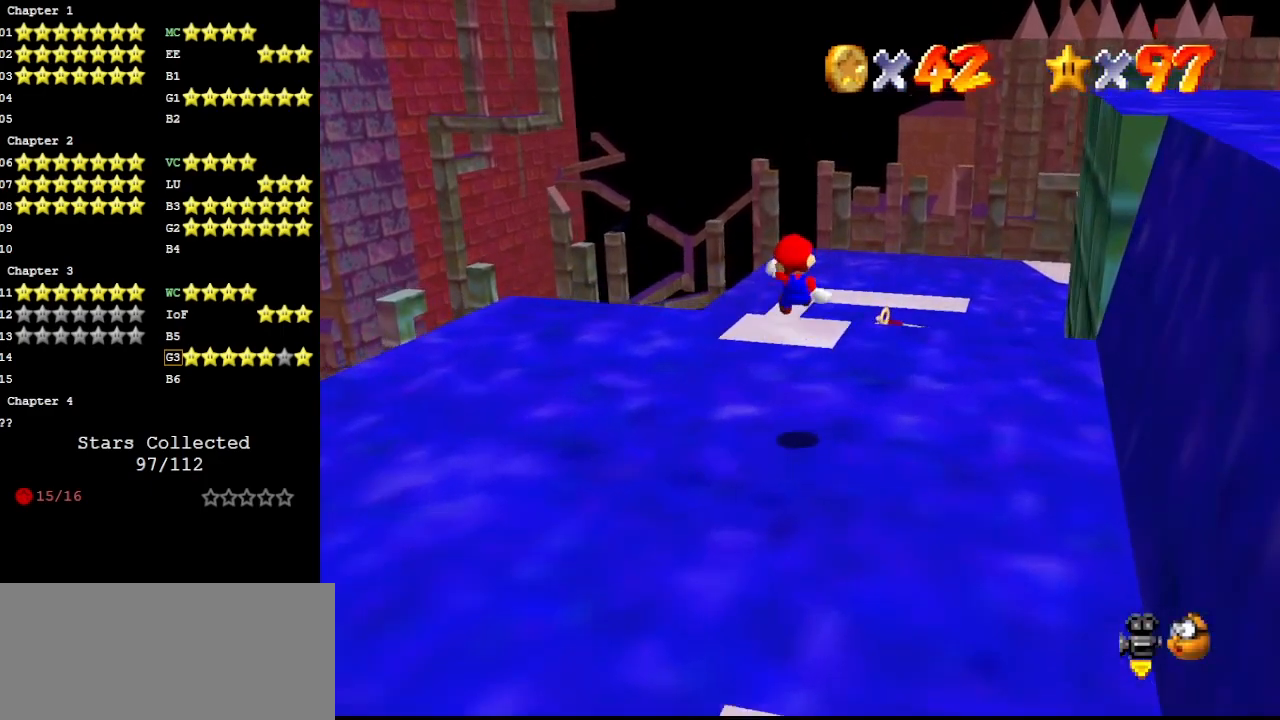
{"buttons": ["A", "Z"], "left_stick": "up", "events": [[467, "A", "down"]]}
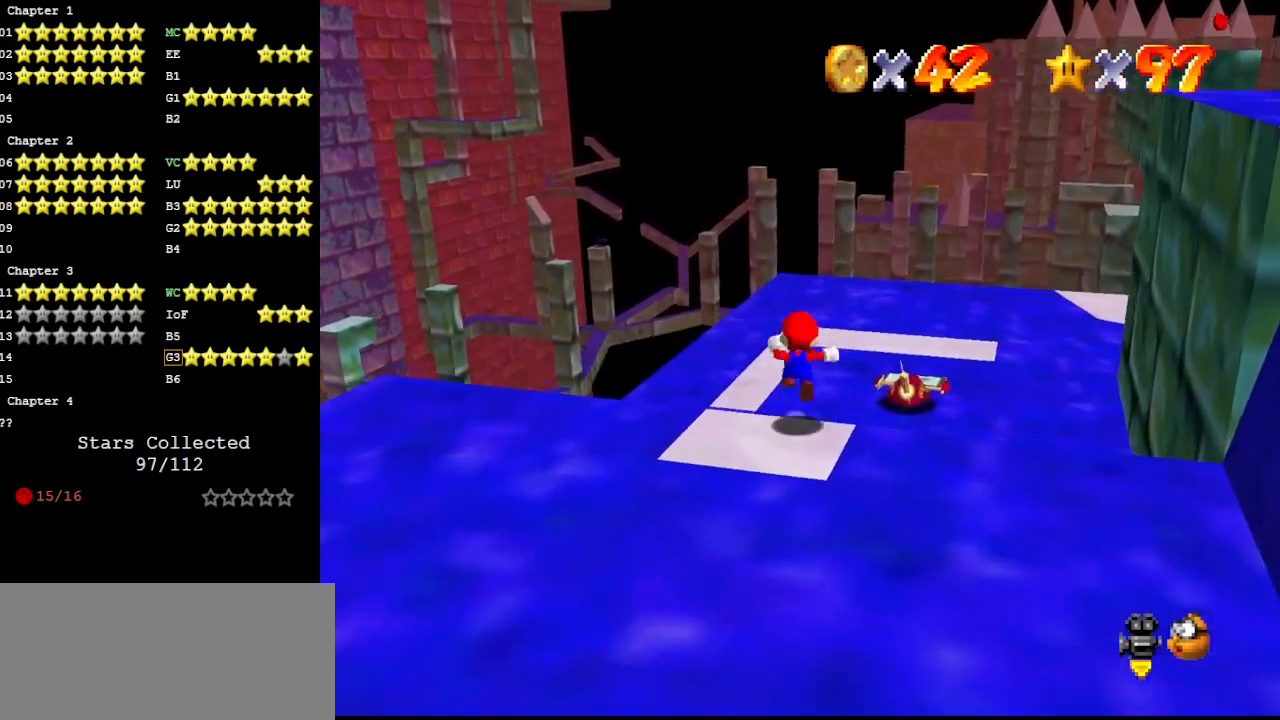
{"buttons": [], "left_stick": "up", "events": [[100, "A", "up"], [500, "Z", "up"]]}
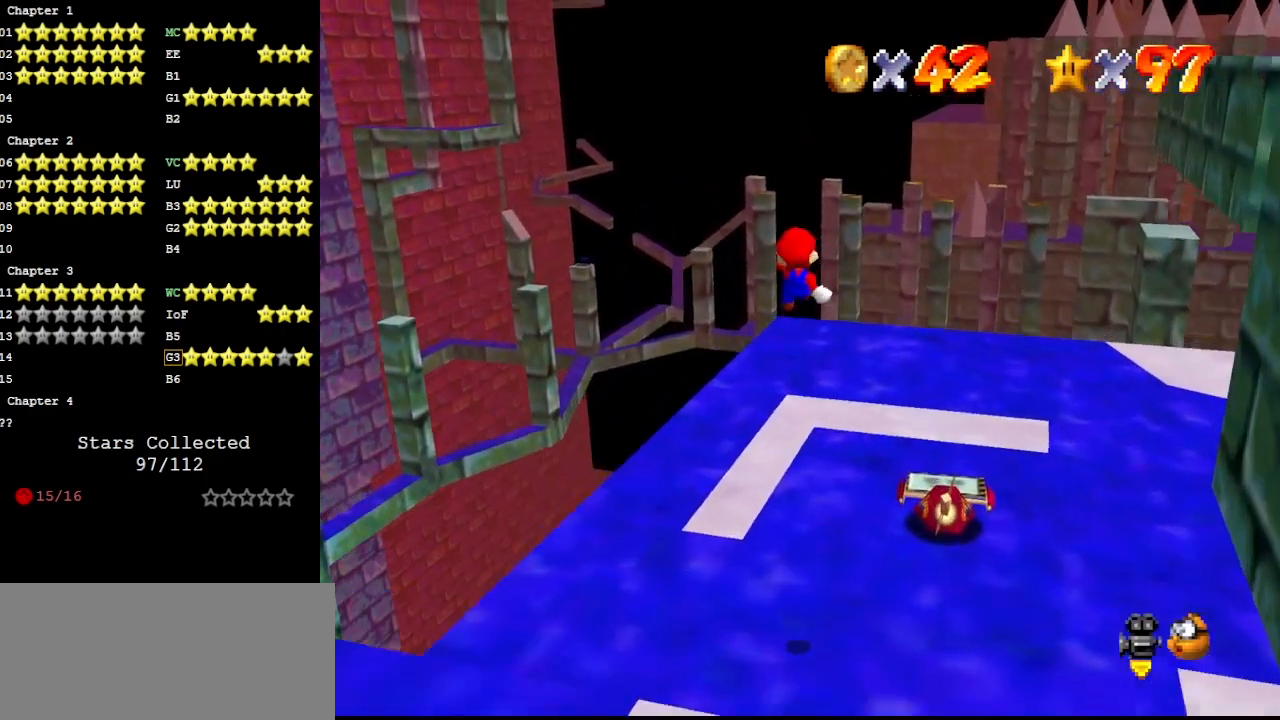
{"buttons": [], "left_stick": "down", "events": [[300, "left_stick", "down-left"], [500, "left_stick", "down"]]}